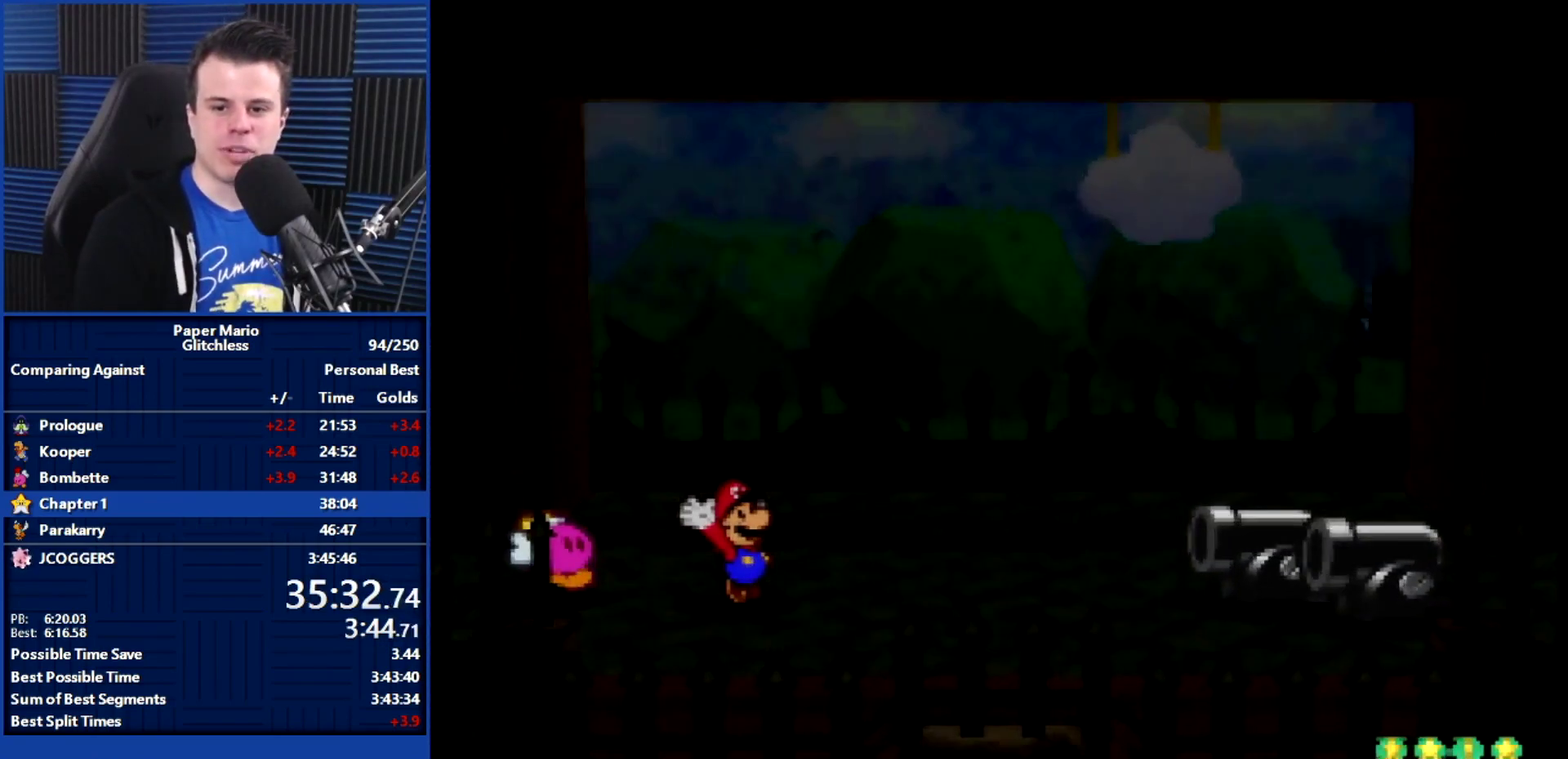
Gameplay with a controller (Nintendo layout); each line is a JSON object with the inputs held at the frame after it (dt_ms = milliseconds from this image to that frame). "events" lists button and stick changes between this image and that frame as [ms after this image, input, new state], when the widget could be followed in between. Not read: A L3 R2 R3.
{"dt_ms": 500, "buttons": ["B"], "left_stick": "center", "events": []}
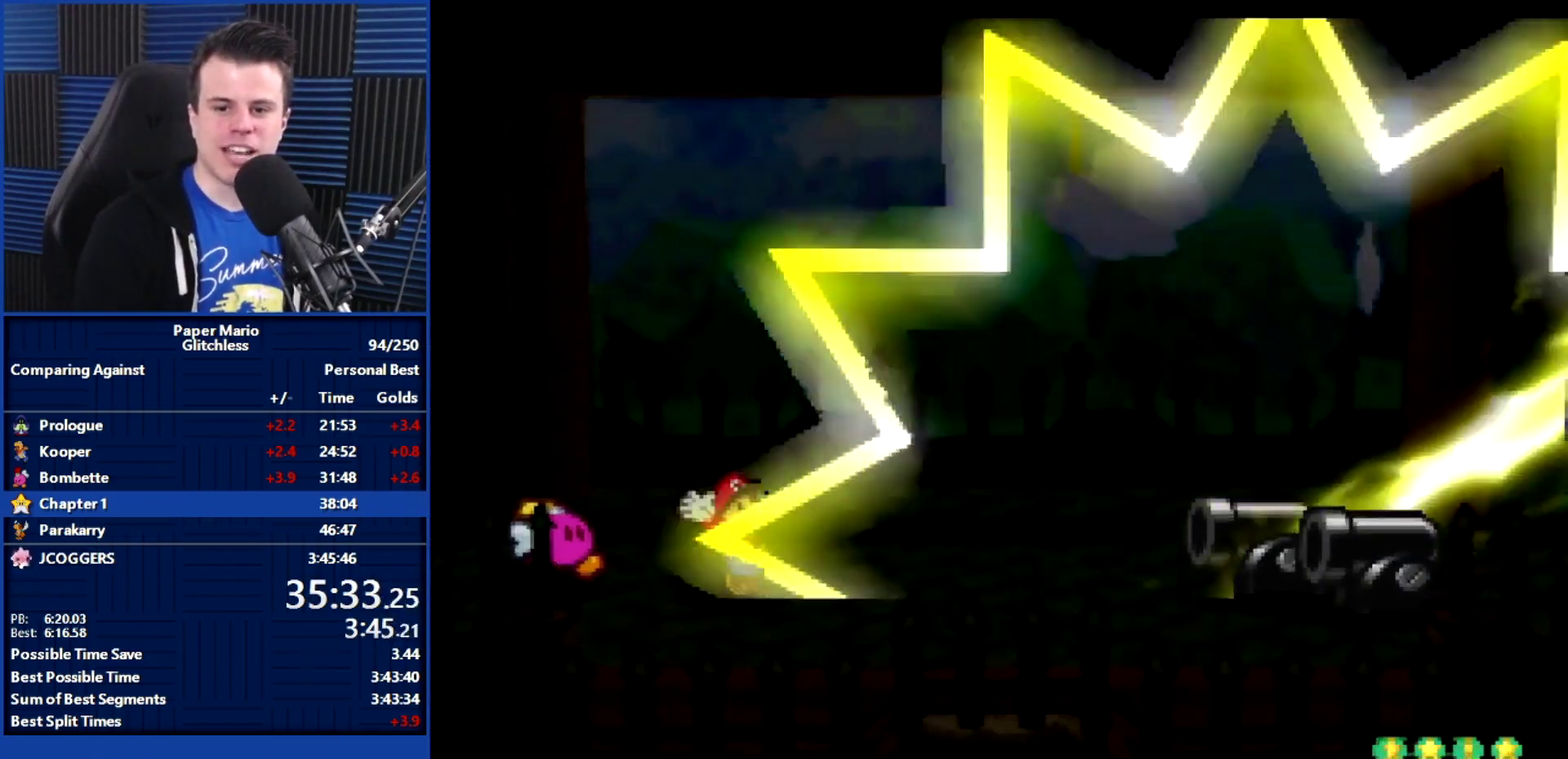
{"dt_ms": 500, "buttons": ["B"], "left_stick": "center", "events": []}
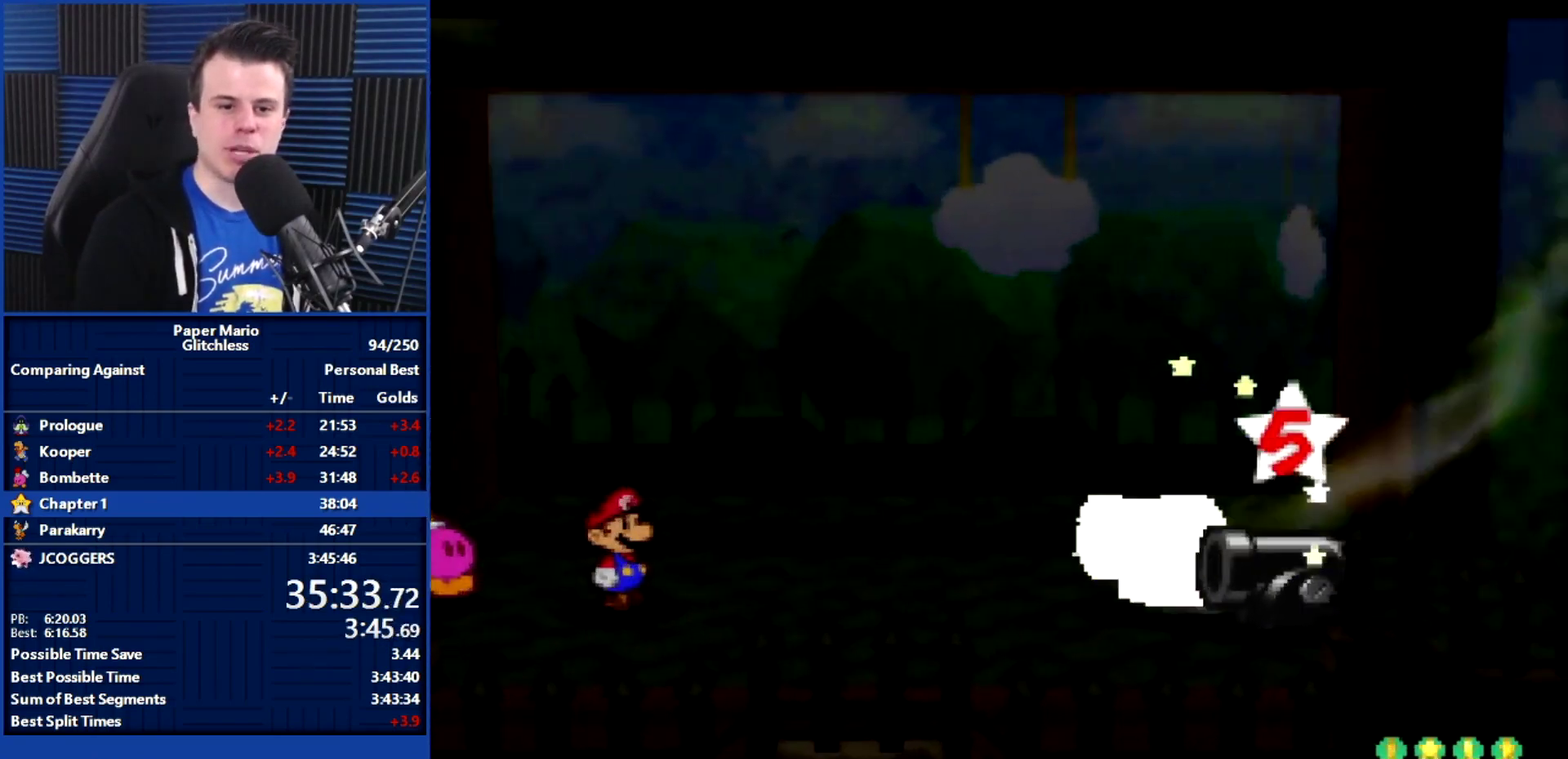
{"dt_ms": 500, "buttons": ["B"], "left_stick": "center", "events": []}
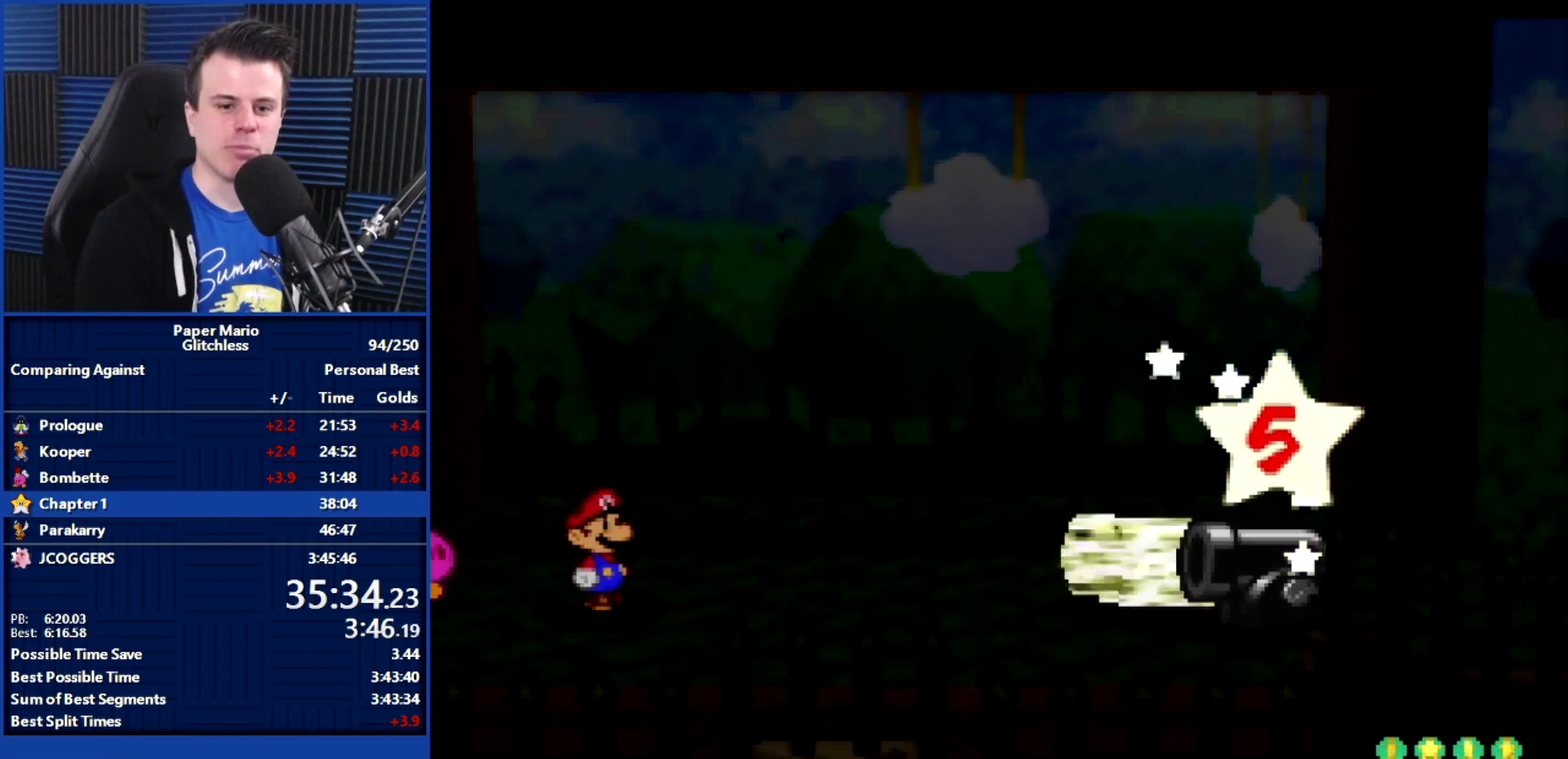
{"dt_ms": 500, "buttons": ["B"], "left_stick": "center", "events": []}
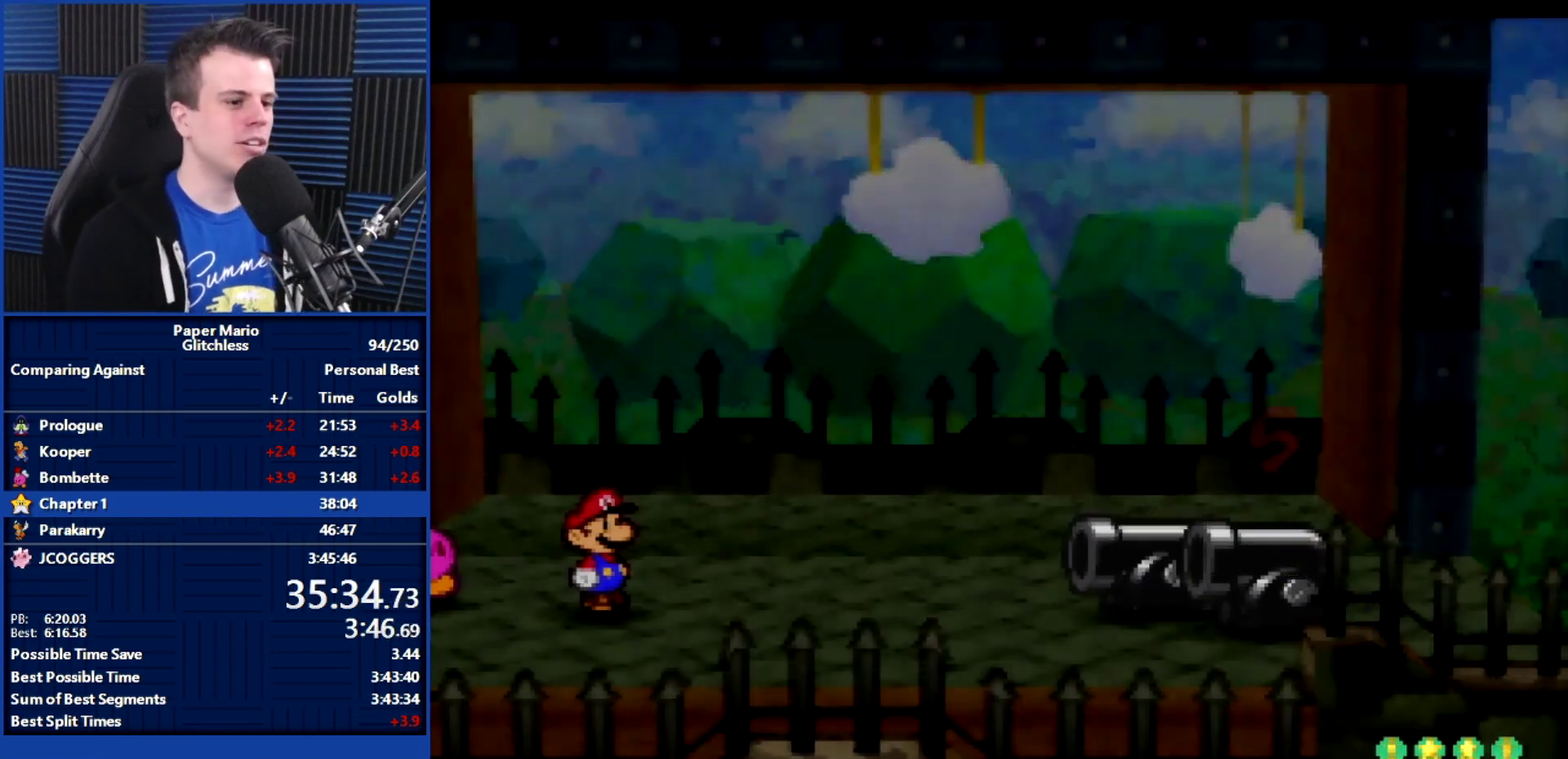
{"dt_ms": 500, "buttons": ["B"], "left_stick": "center", "events": []}
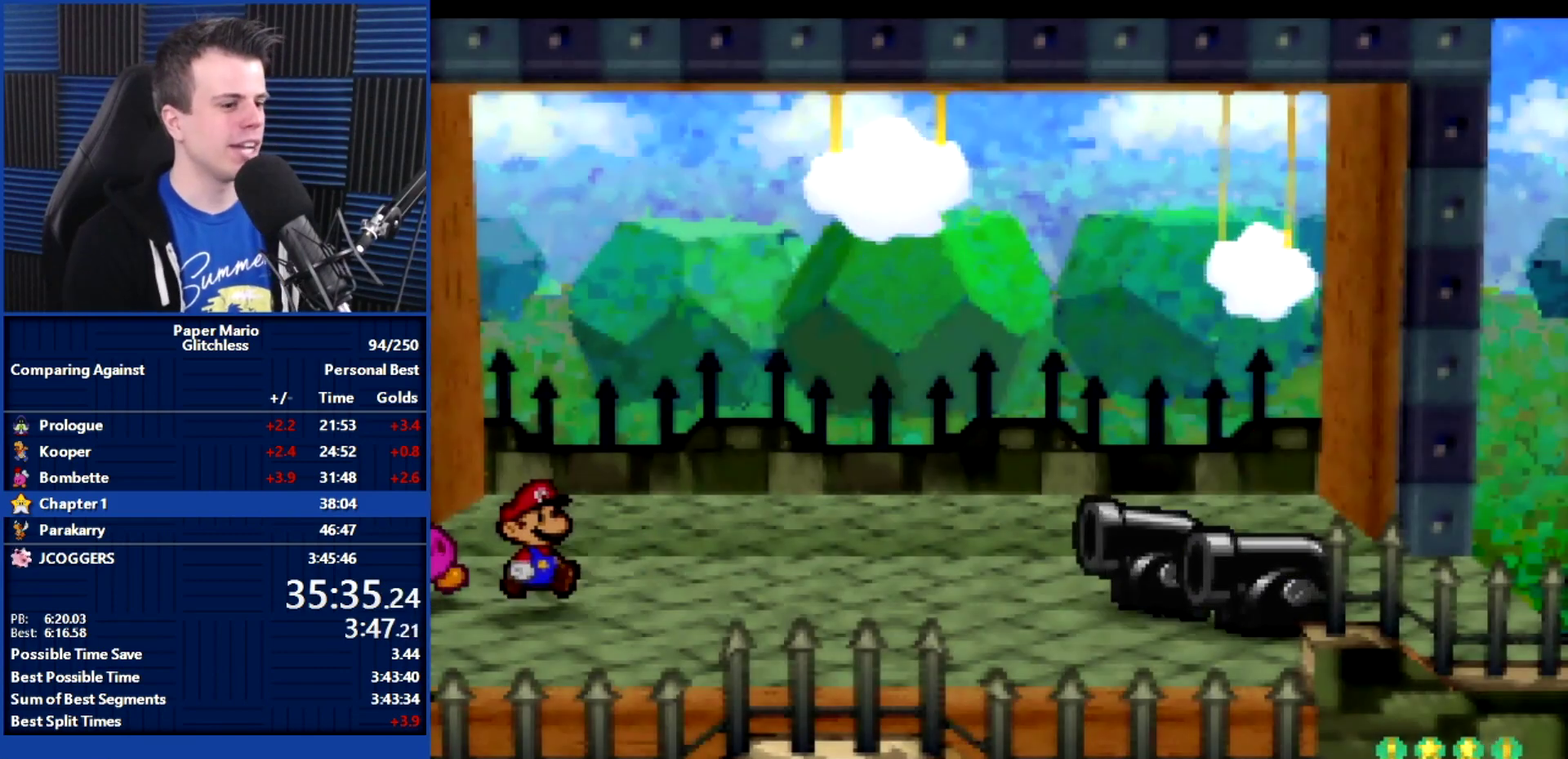
{"dt_ms": 500, "buttons": [], "left_stick": "center", "events": [[500, "B", "up"]]}
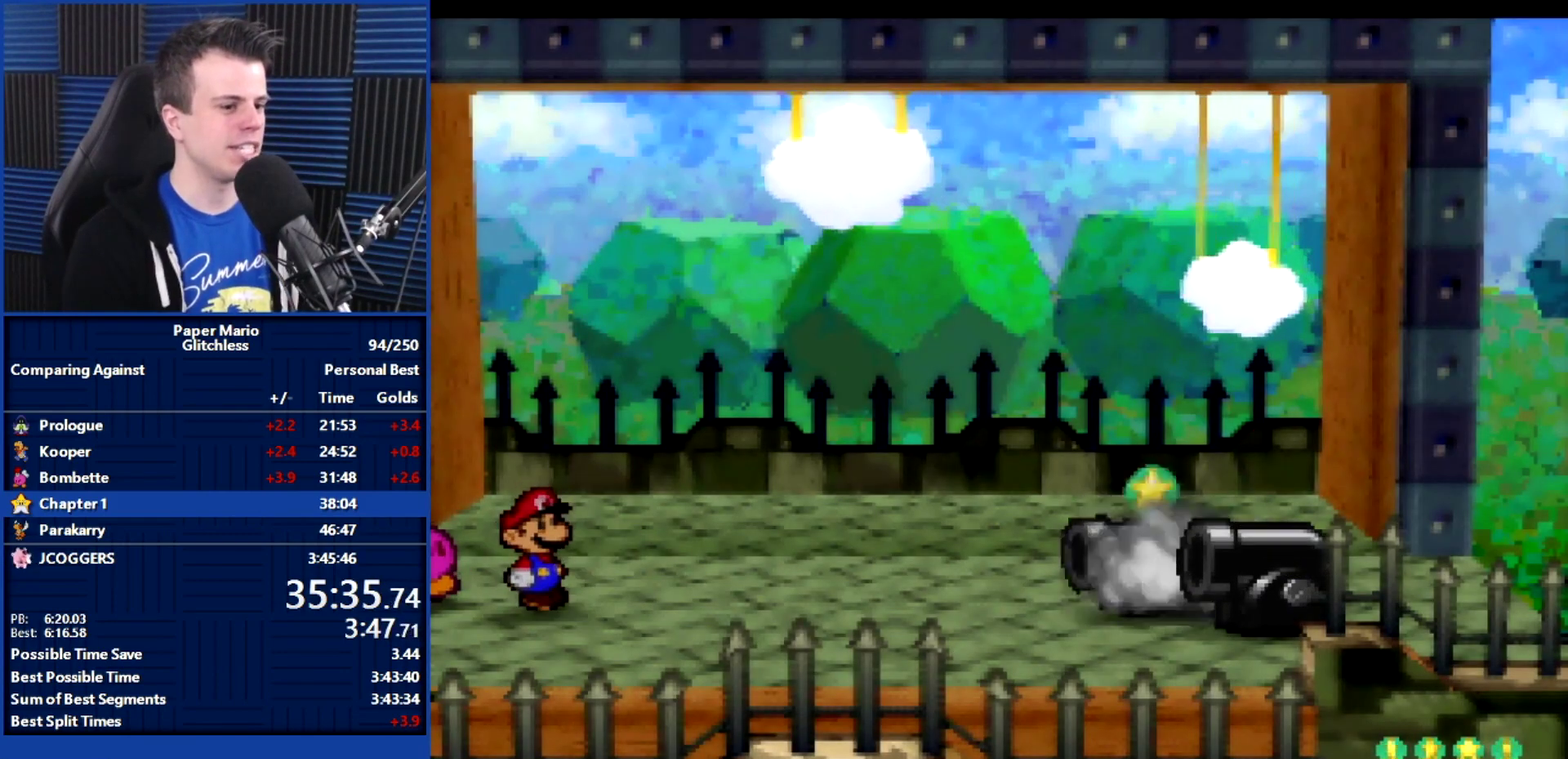
{"dt_ms": 500, "buttons": [], "left_stick": "center", "events": []}
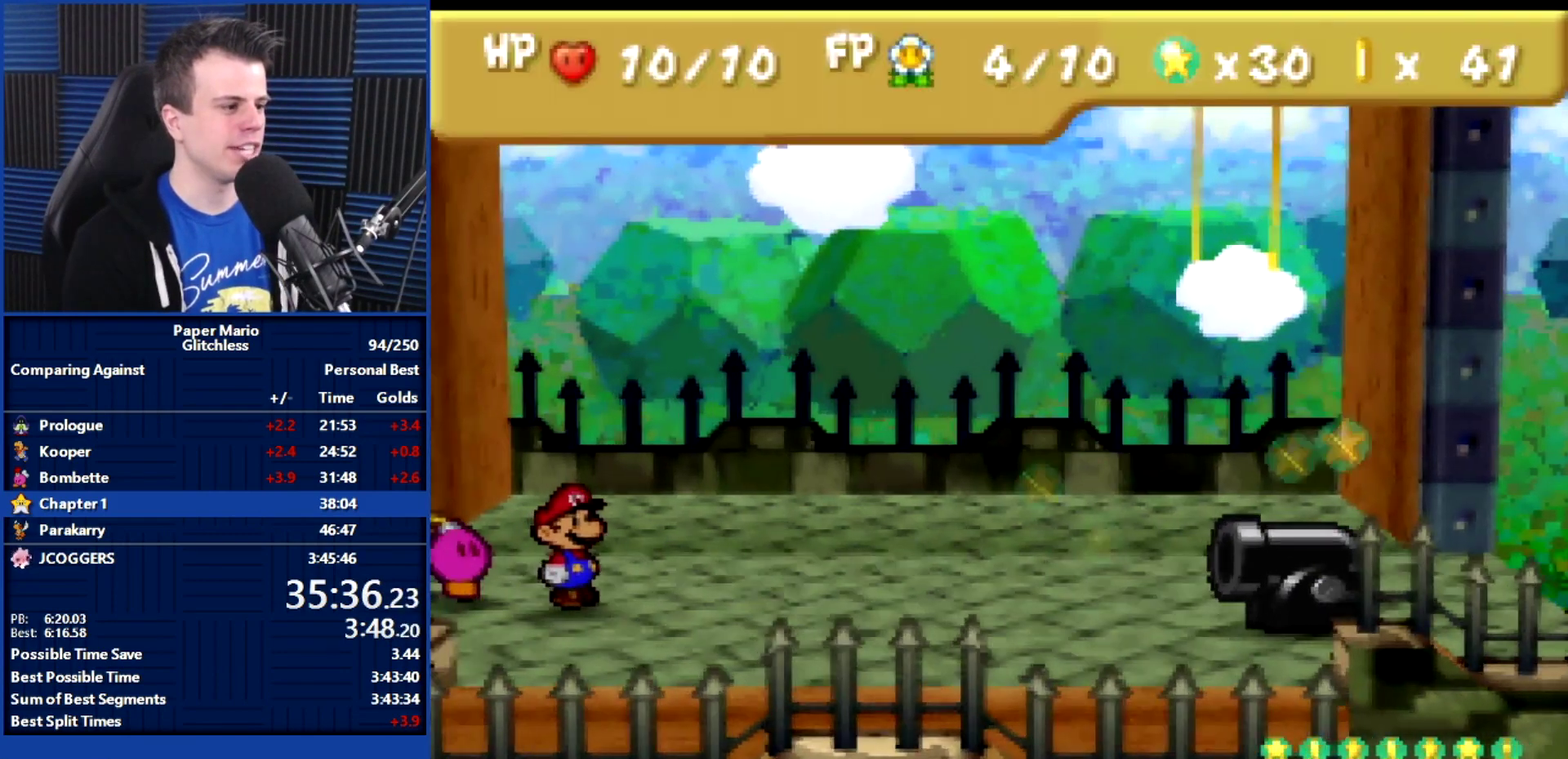
{"dt_ms": 500, "buttons": [], "left_stick": "center", "events": []}
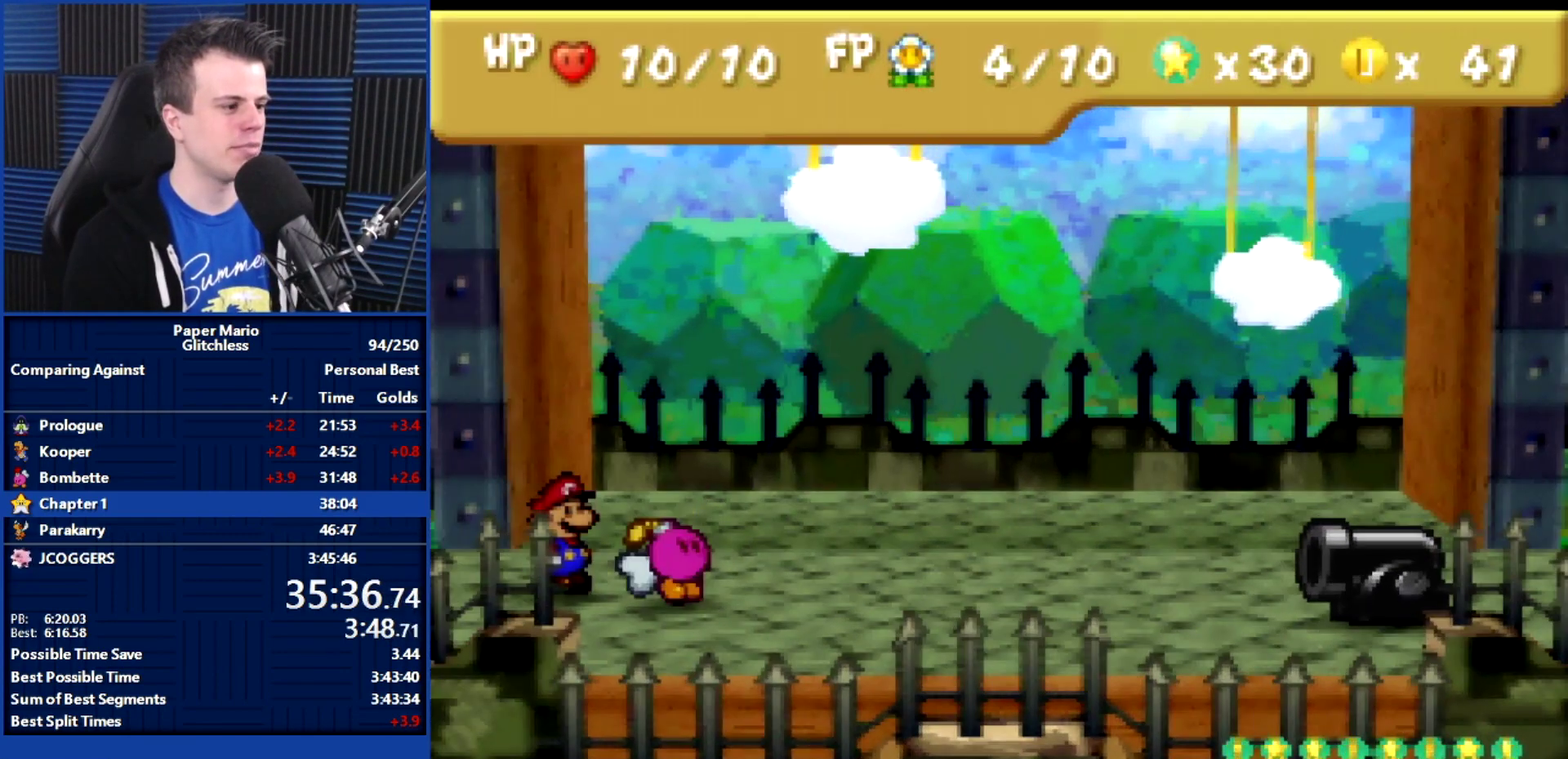
{"dt_ms": 500, "buttons": [], "left_stick": "center", "events": [[300, "left_stick", "down"], [433, "left_stick", "center"]]}
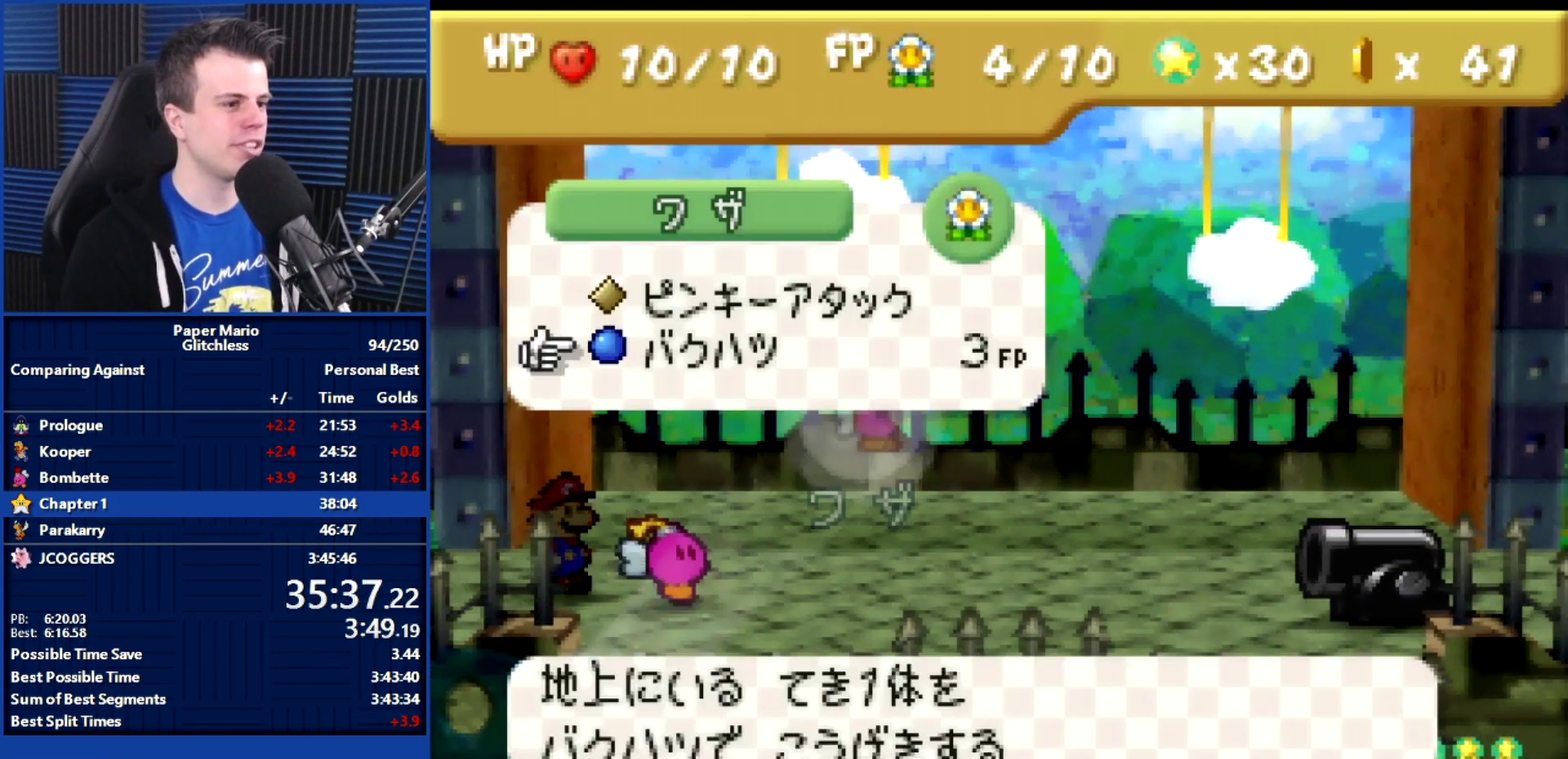
{"dt_ms": 500, "buttons": [], "left_stick": "center", "events": []}
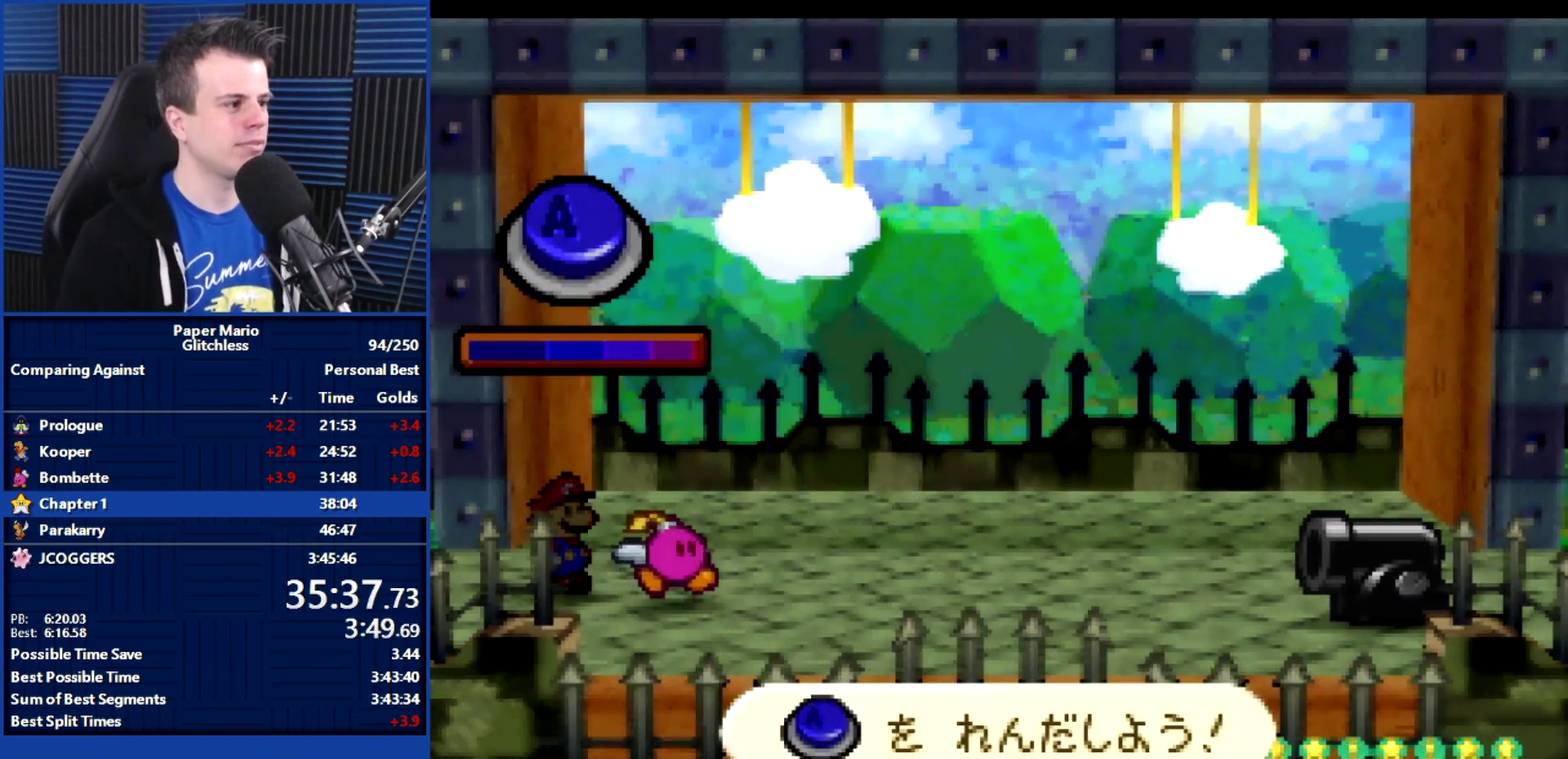
{"dt_ms": 500, "buttons": ["B"], "left_stick": "right", "events": [[67, "B", "down"], [67, "left_stick", "right"]]}
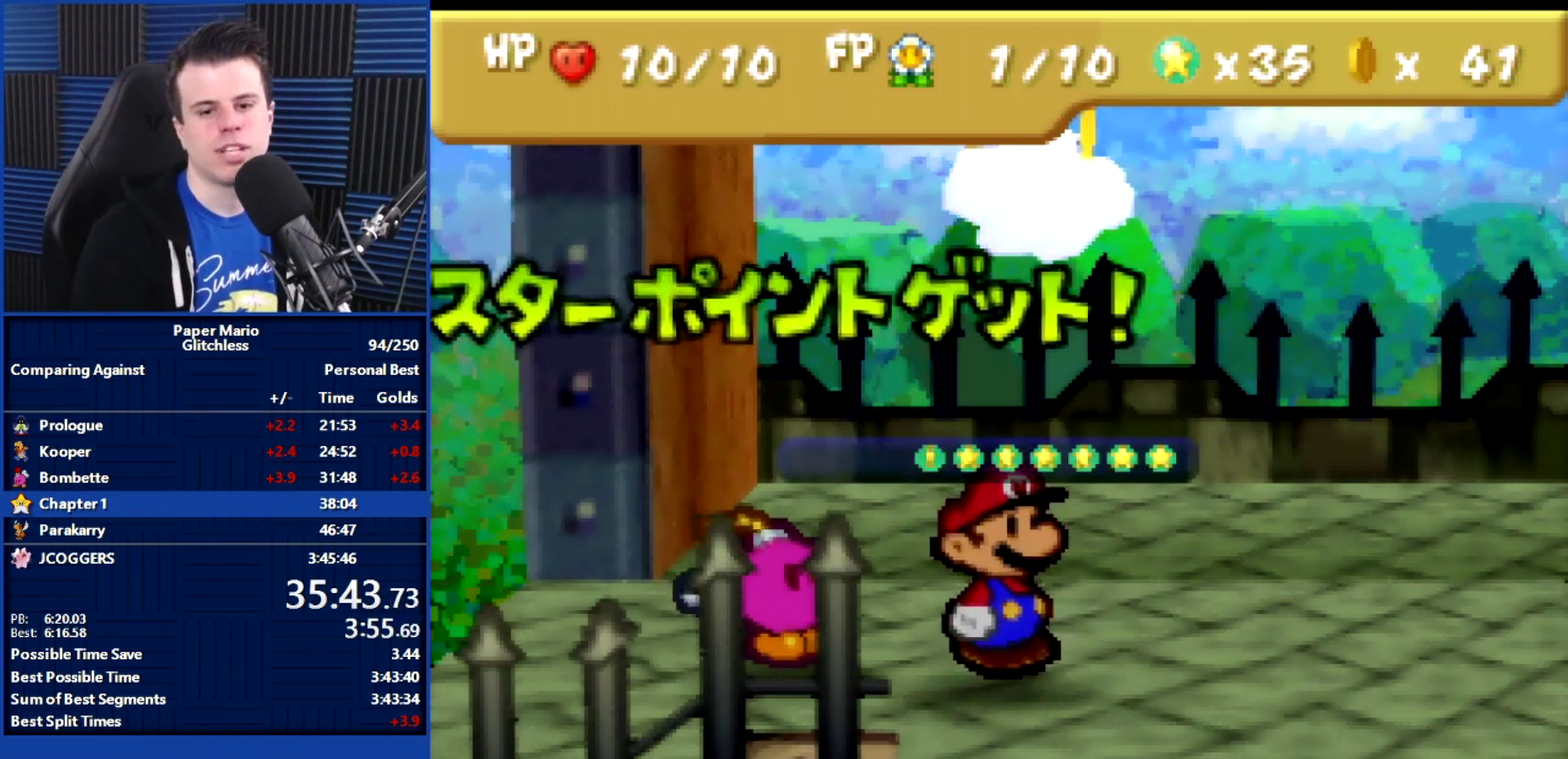
{"dt_ms": 500, "buttons": ["B"], "left_stick": "right", "events": []}
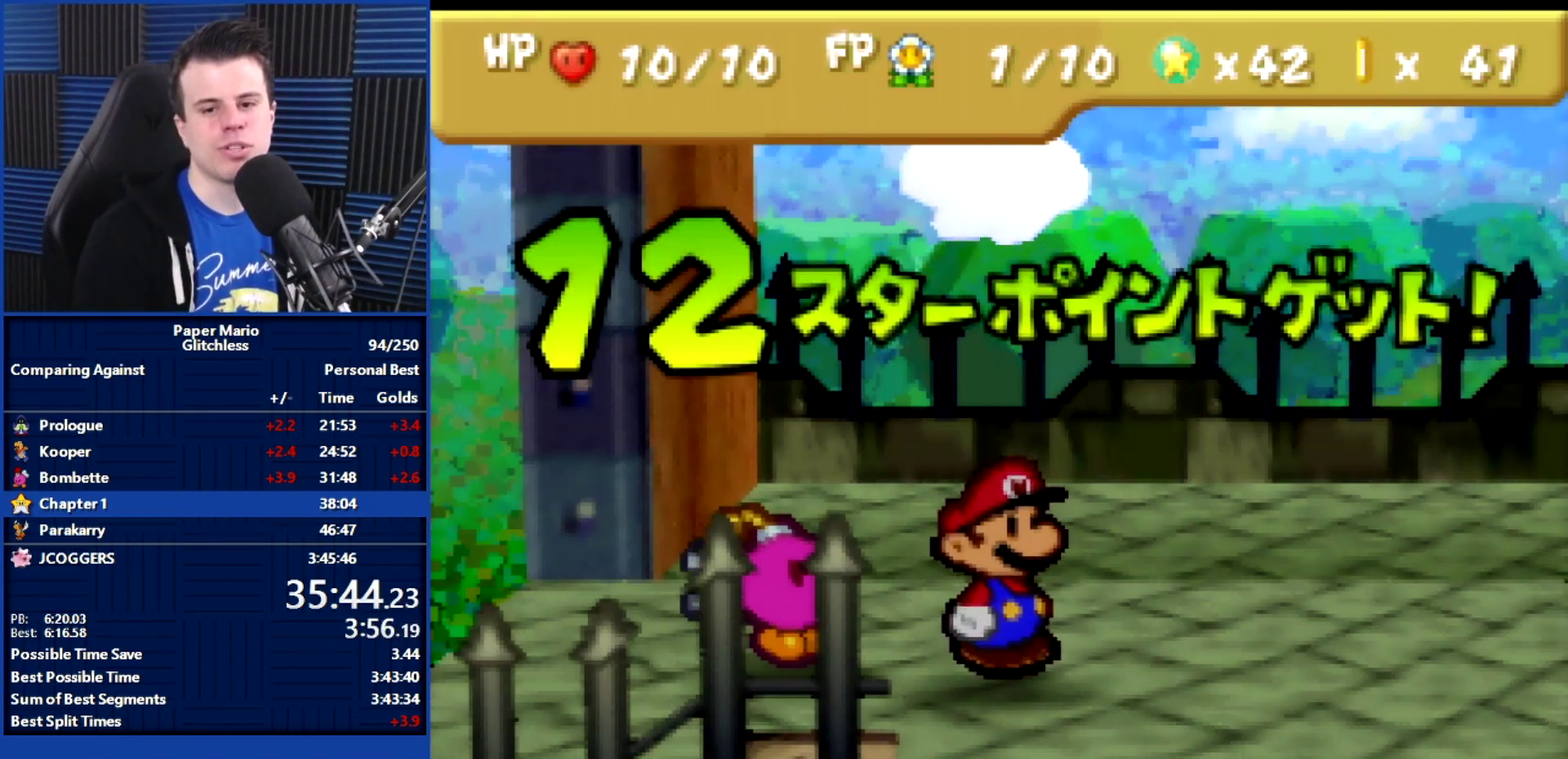
{"dt_ms": 500, "buttons": ["B"], "left_stick": "right", "events": []}
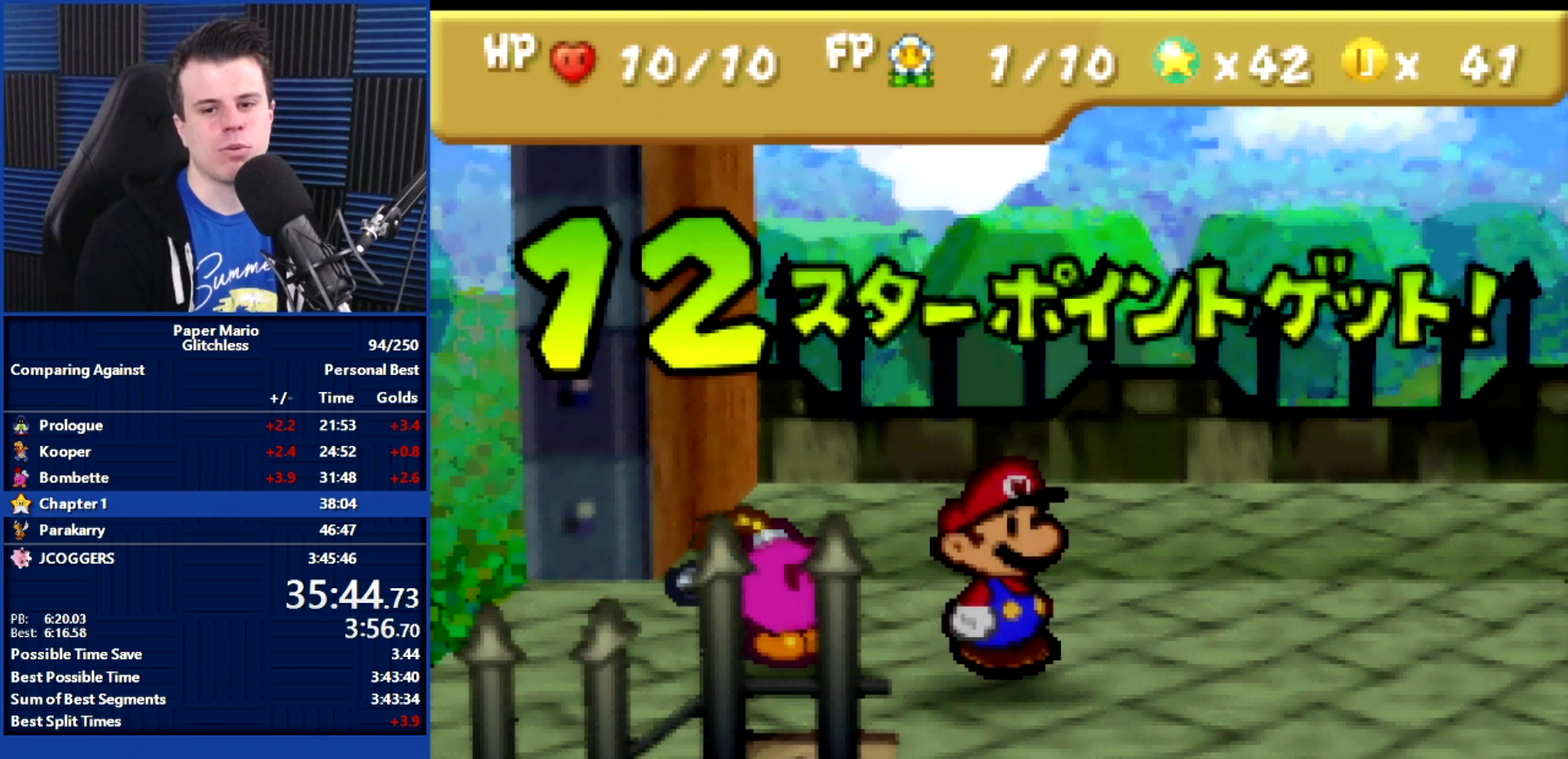
{"dt_ms": 500, "buttons": ["B"], "left_stick": "right", "events": []}
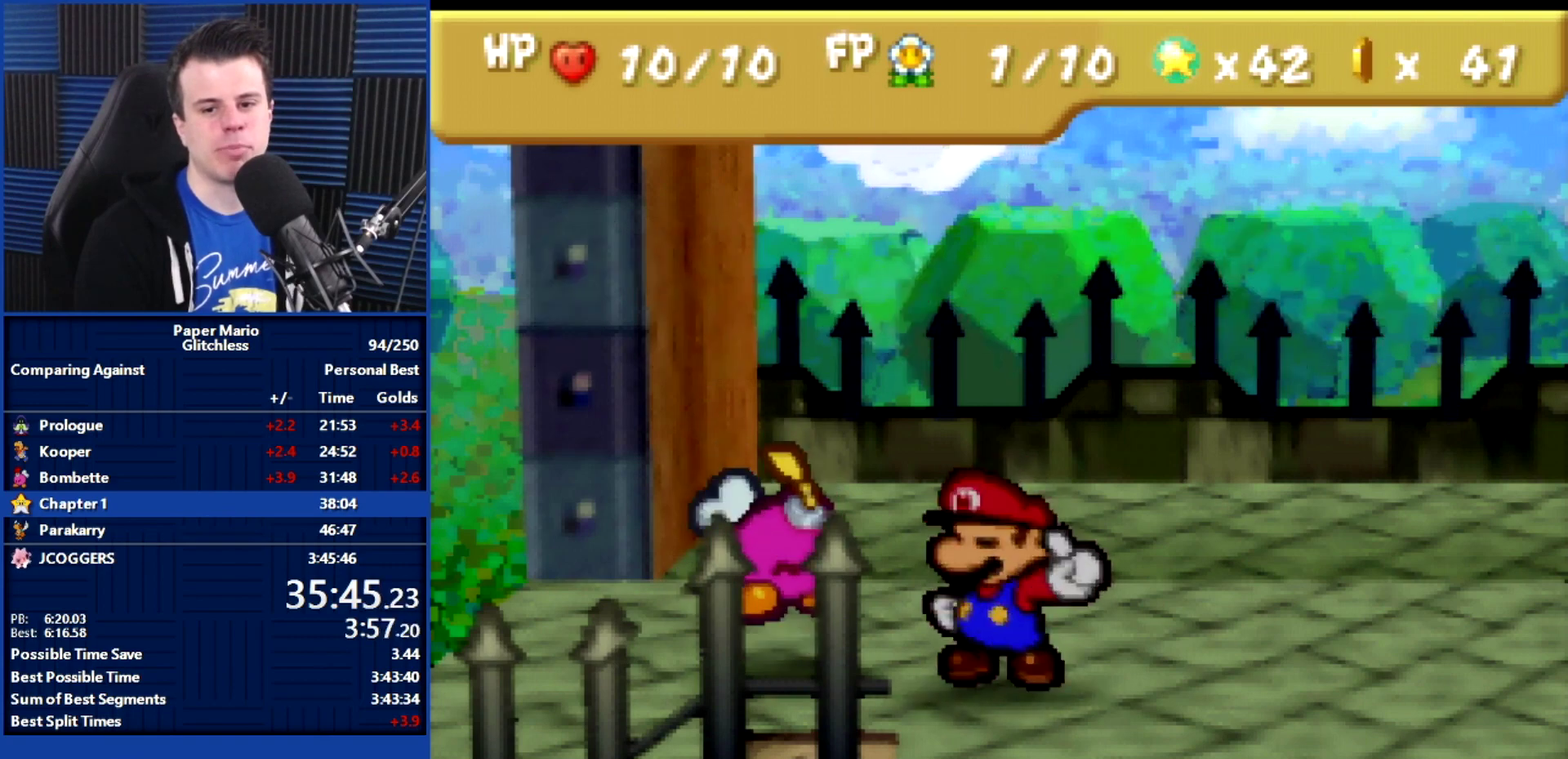
{"dt_ms": 500, "buttons": ["B"], "left_stick": "right", "events": []}
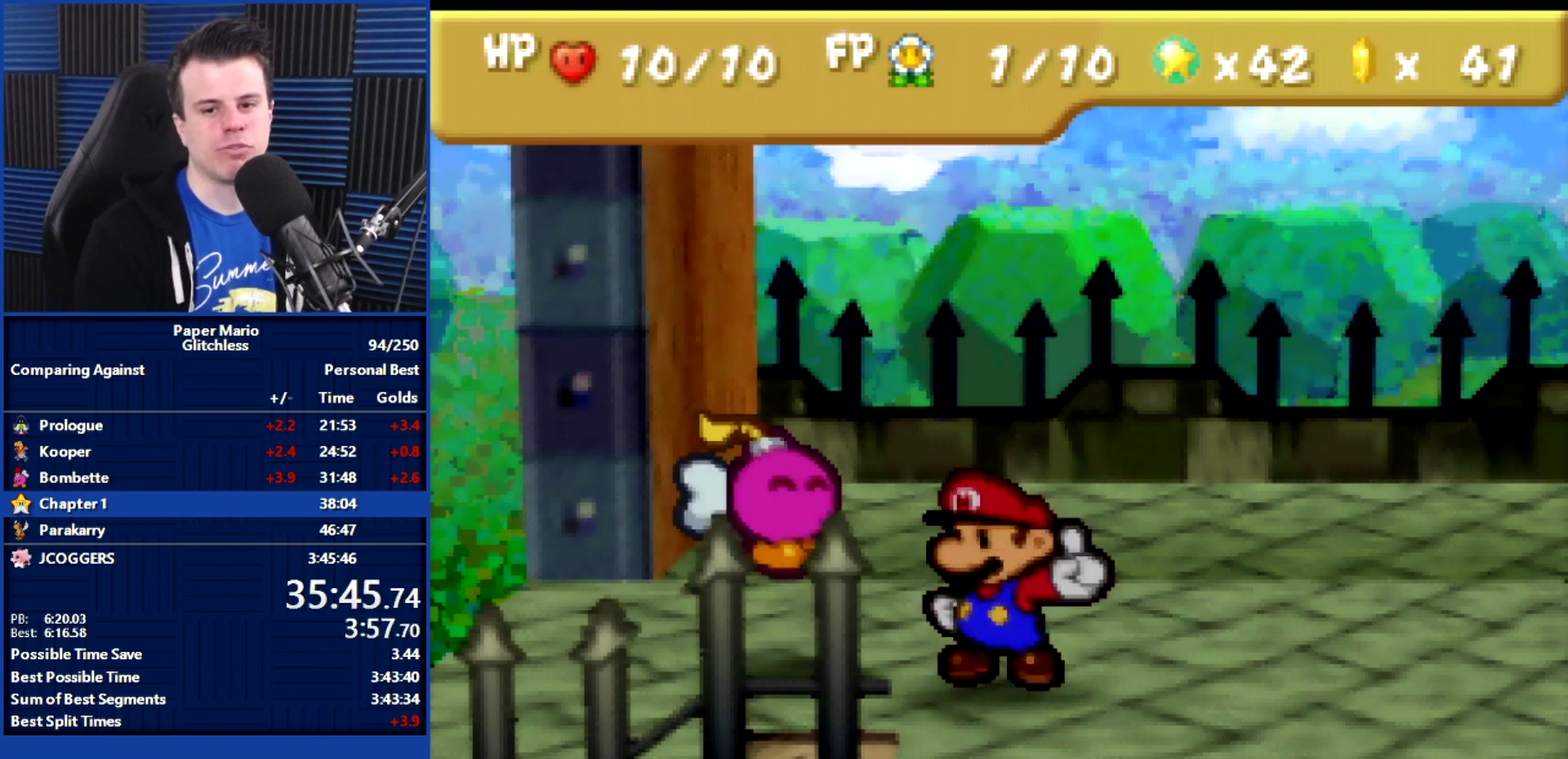
{"dt_ms": 500, "buttons": ["B"], "left_stick": "right", "events": []}
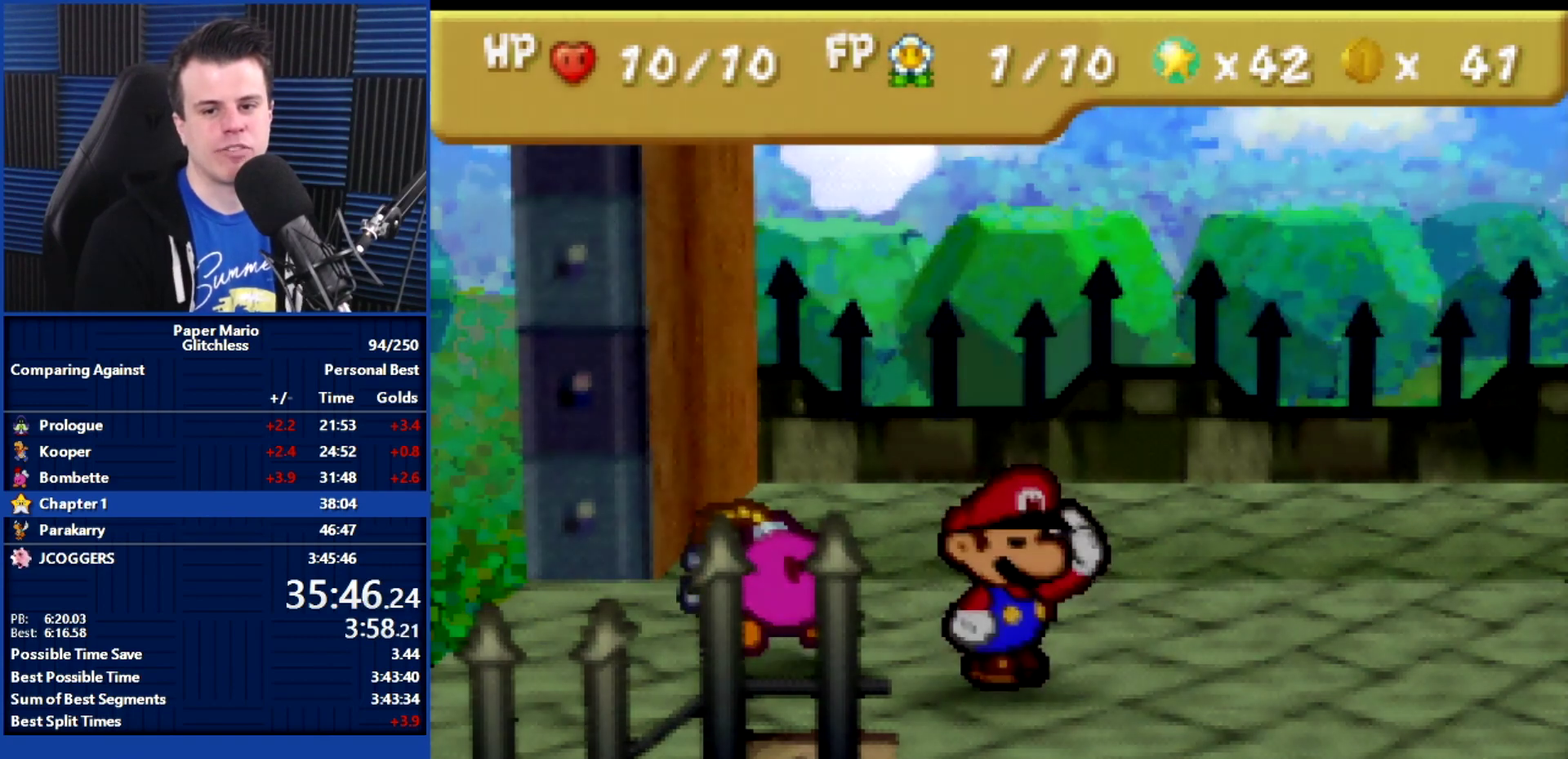
{"dt_ms": 500, "buttons": ["B"], "left_stick": "right", "events": []}
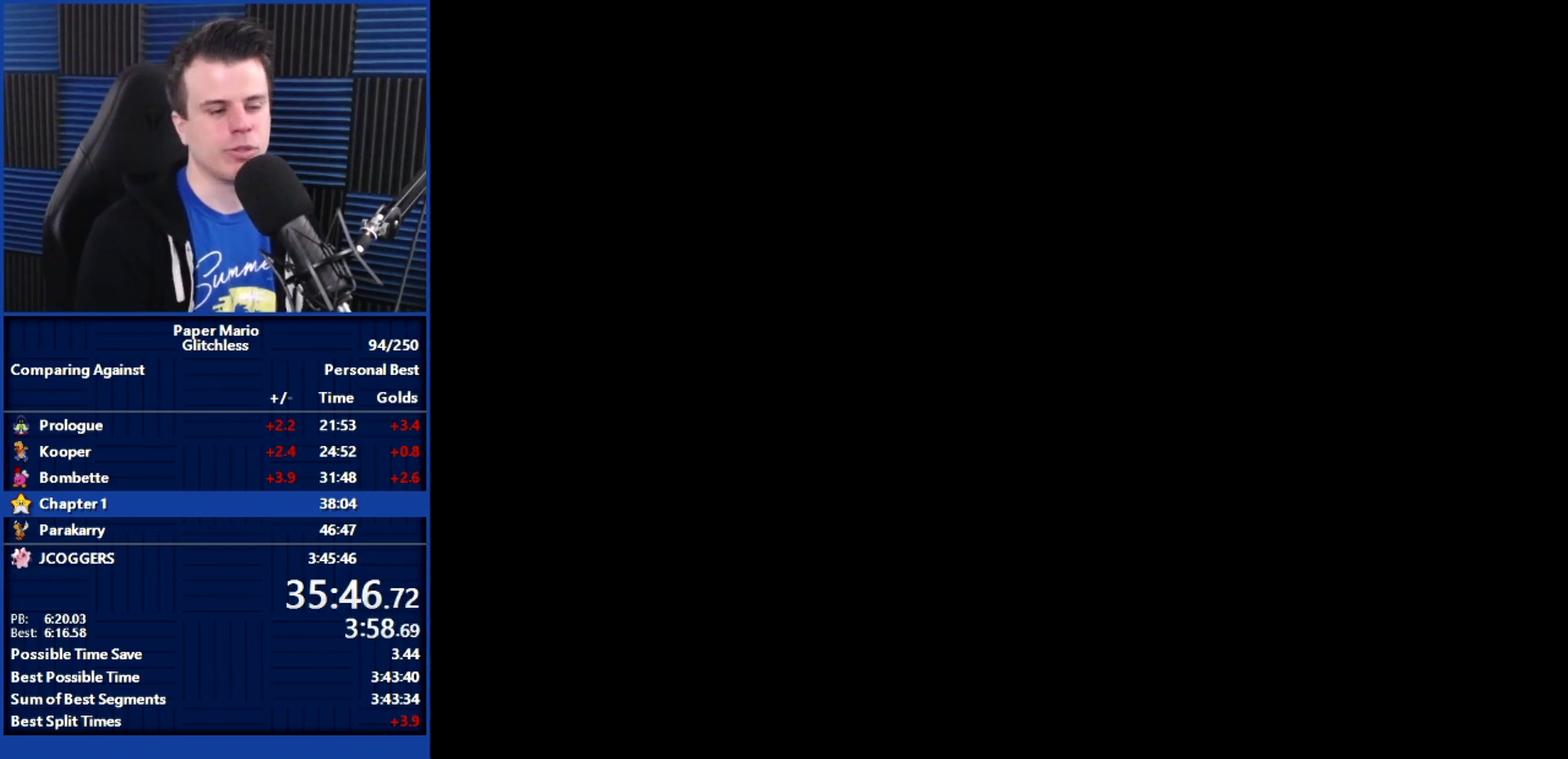
{"dt_ms": 500, "buttons": ["B"], "left_stick": "right", "events": []}
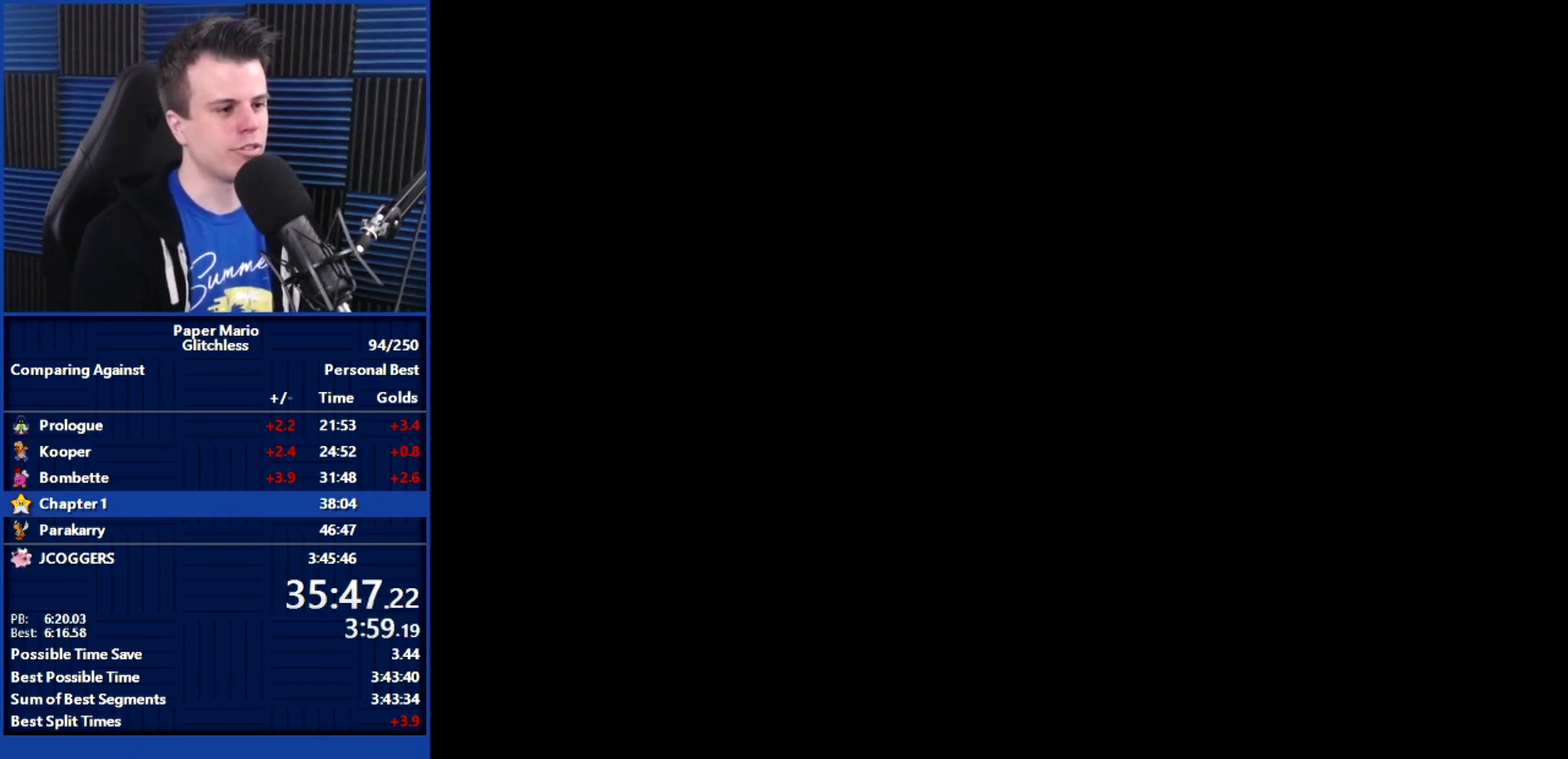
{"dt_ms": 500, "buttons": ["B"], "left_stick": "right", "events": []}
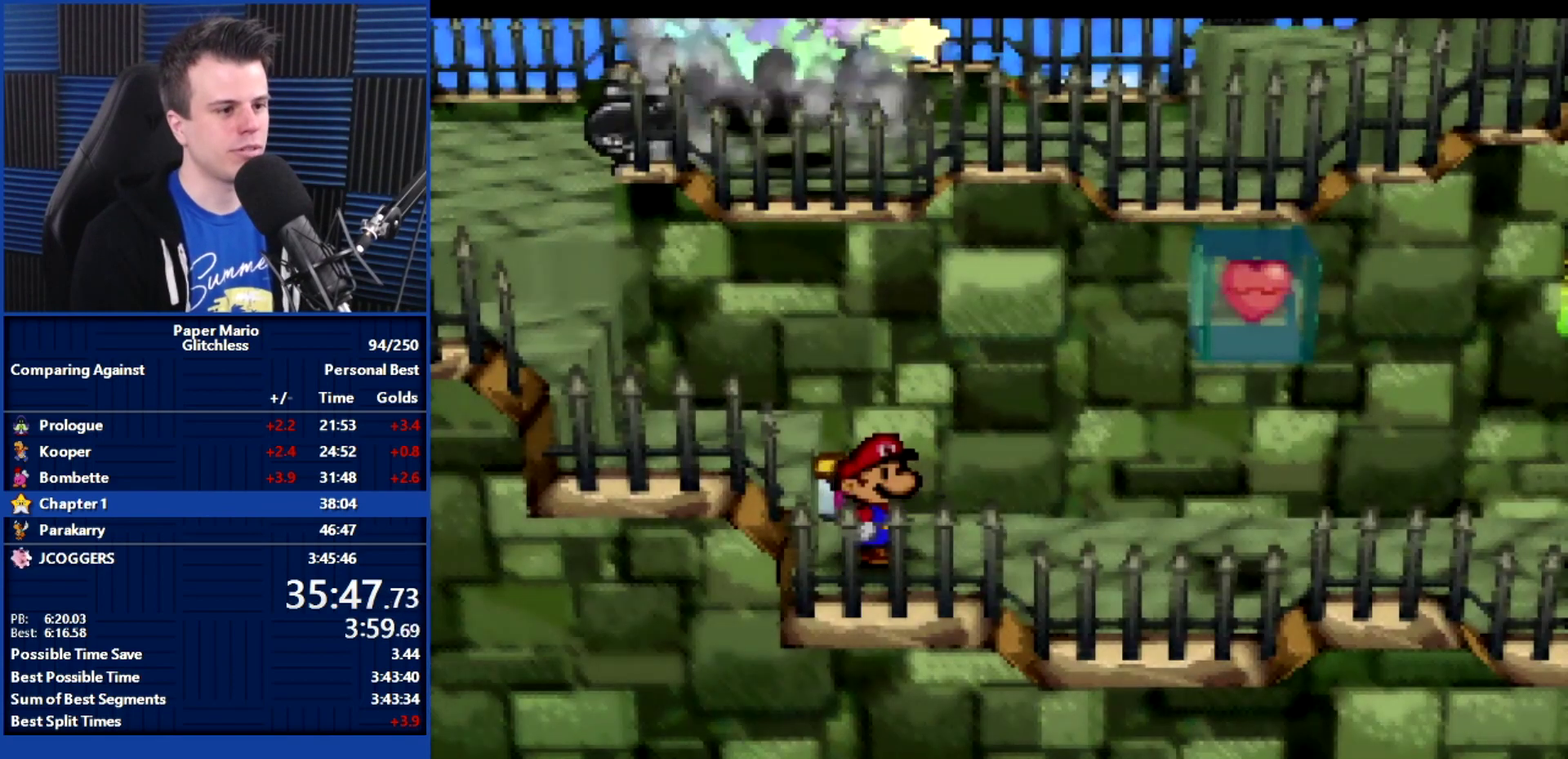
{"dt_ms": 500, "buttons": ["B"], "left_stick": "right", "events": [[200, "Z", "down"], [267, "Z", "up"]]}
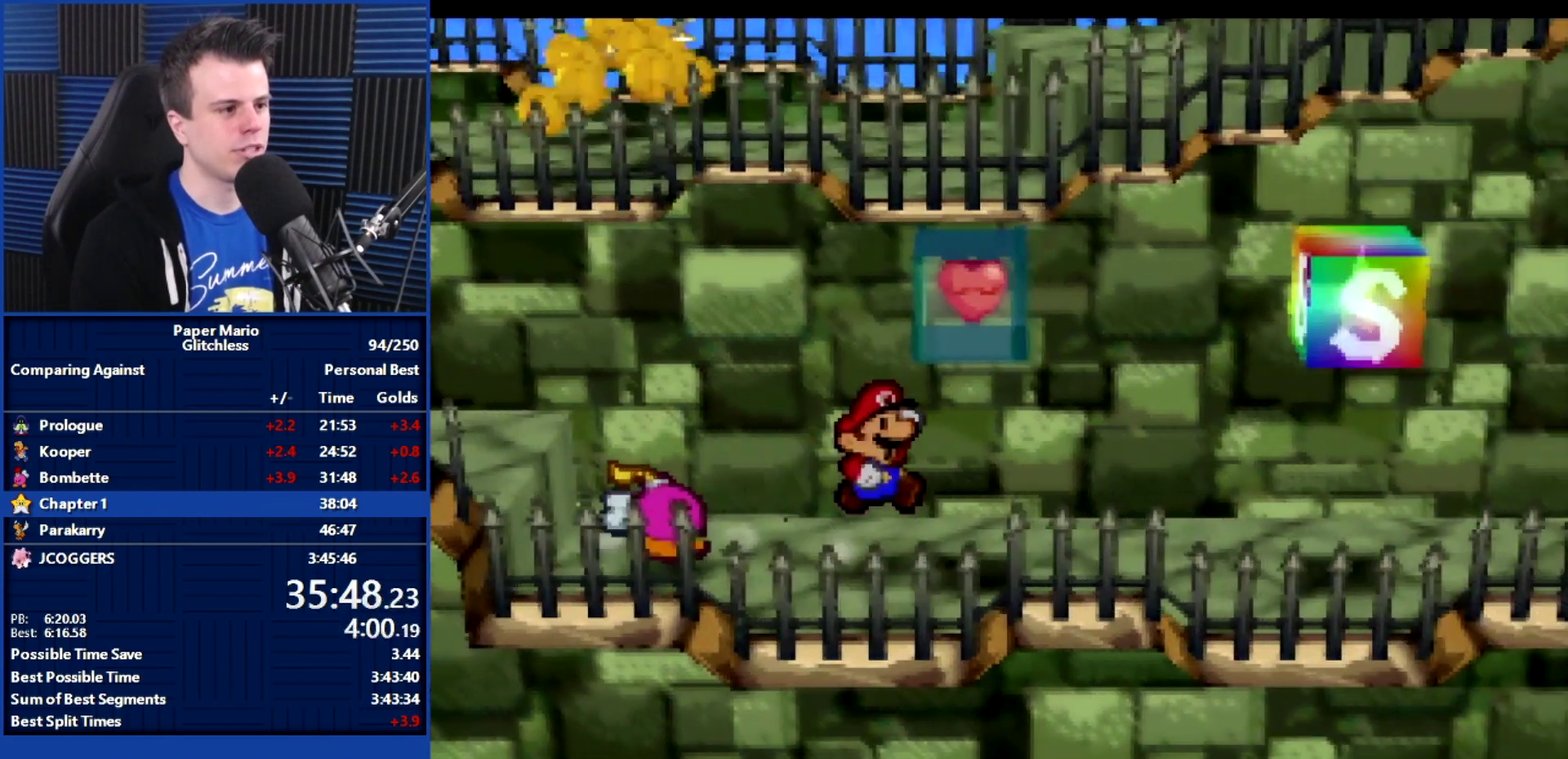
{"dt_ms": 500, "buttons": ["B"], "left_stick": "left", "events": [[100, "left_stick", "center"], [433, "left_stick", "left"]]}
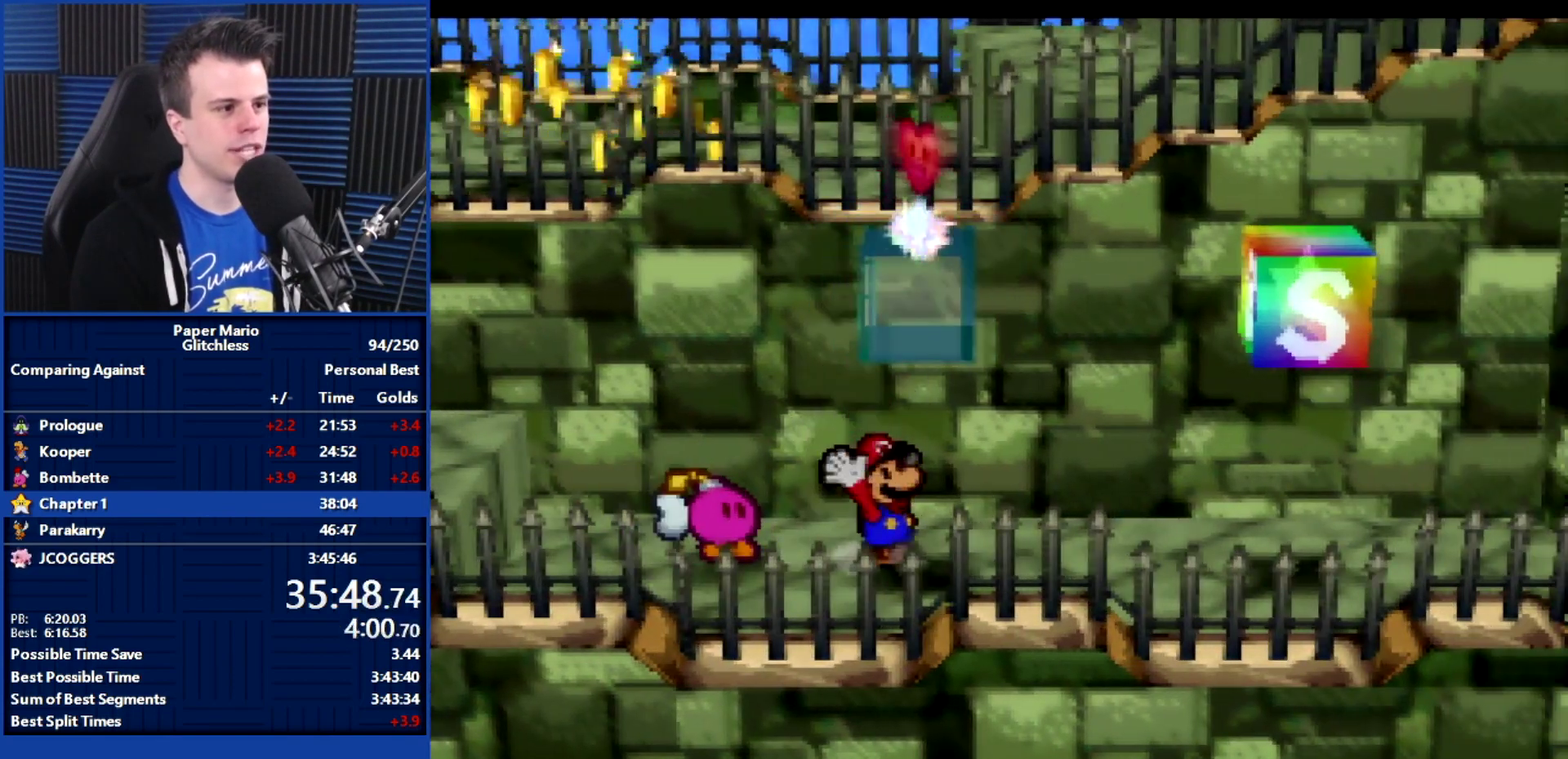
{"dt_ms": 500, "buttons": ["B"], "left_stick": "left", "events": []}
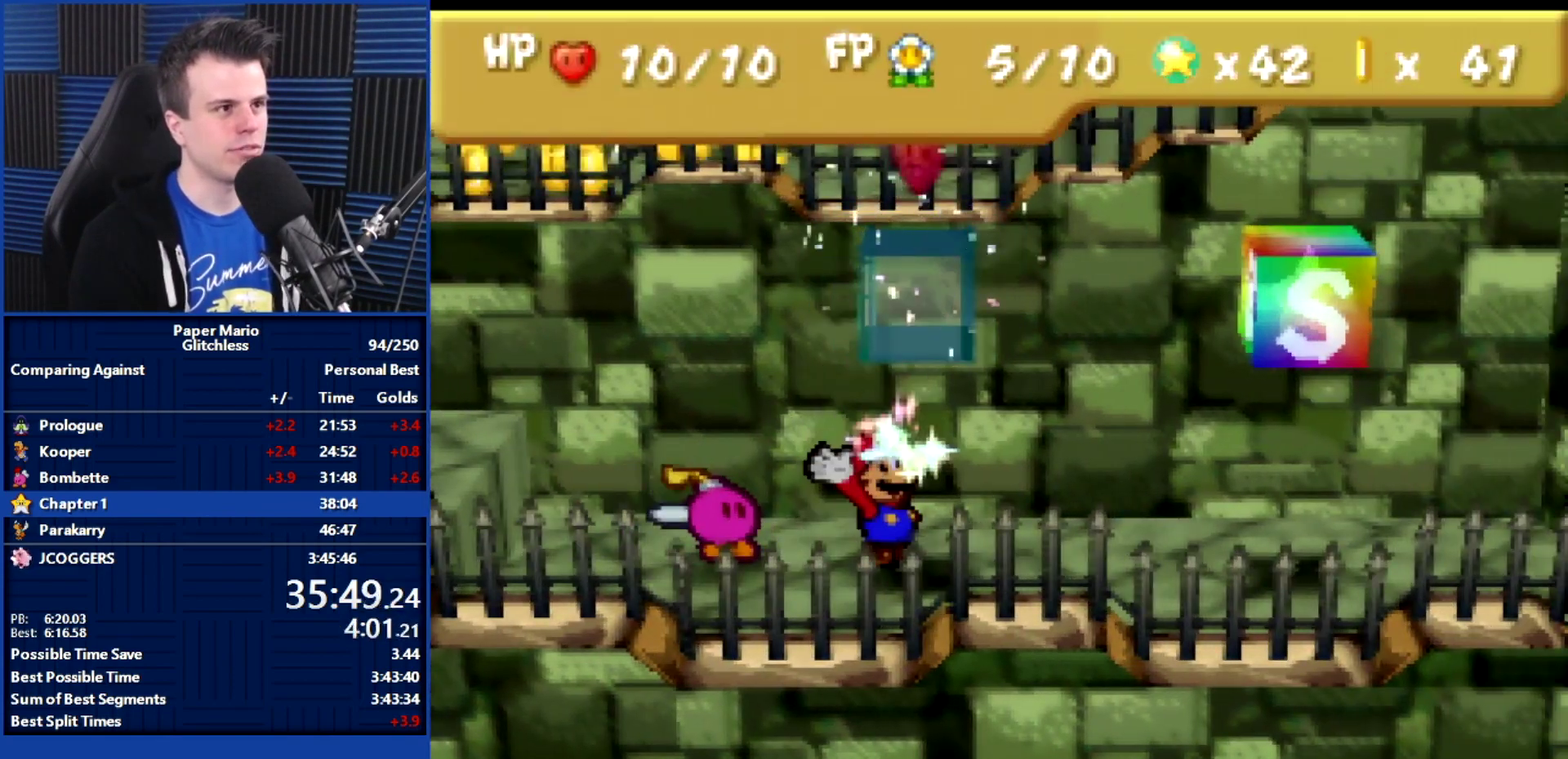
{"dt_ms": 500, "buttons": [], "left_stick": "left", "events": [[500, "B", "up"]]}
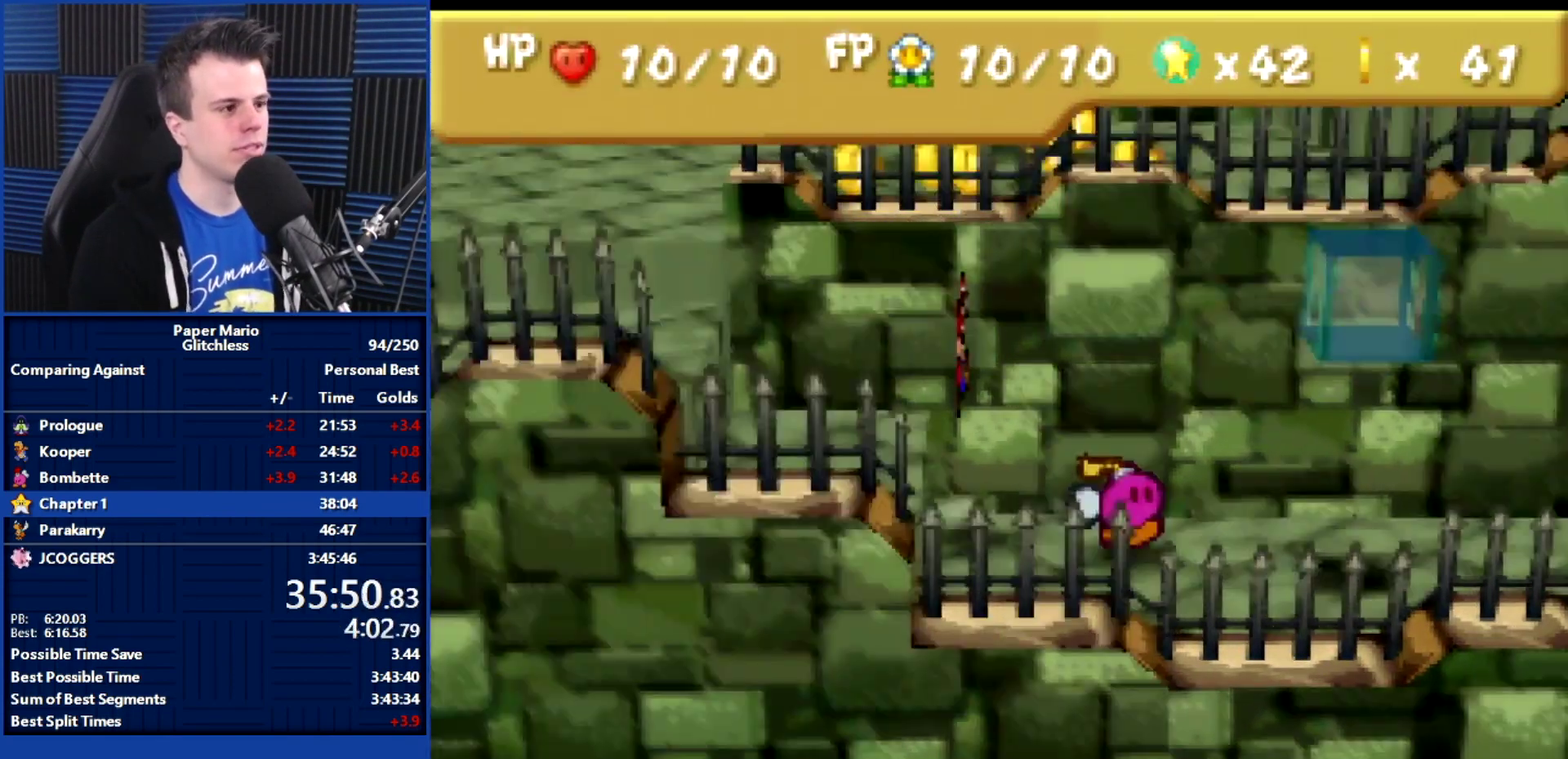
{"dt_ms": 500, "buttons": [], "left_stick": "up-left", "events": [[467, "left_stick", "up-left"]]}
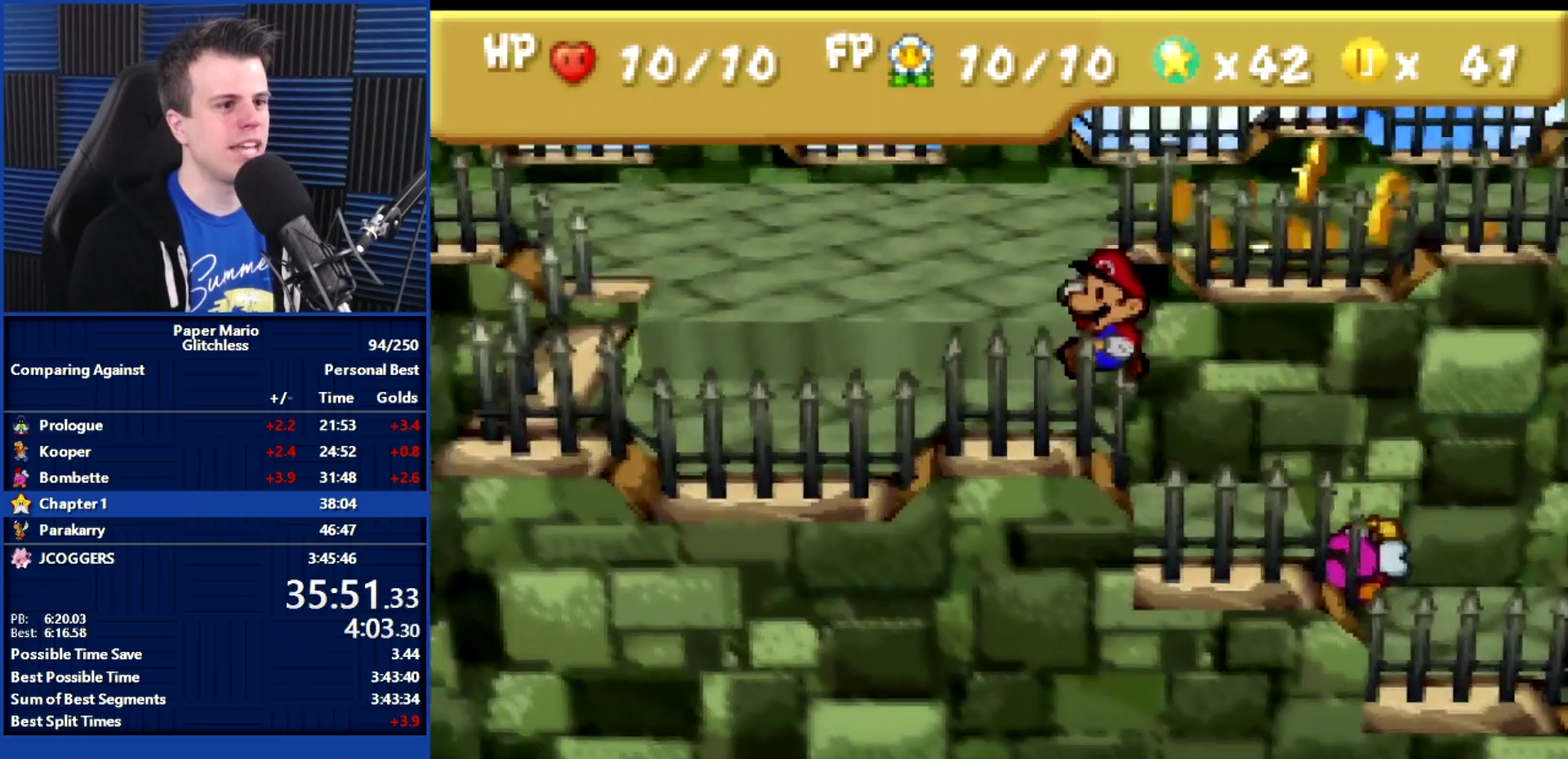
{"dt_ms": 1000, "buttons": [], "left_stick": "right", "events": [[133, "left_stick", "up"], [267, "left_stick", "up-right"], [467, "left_stick", "right"], [633, "Z", "down"], [733, "Z", "up"]]}
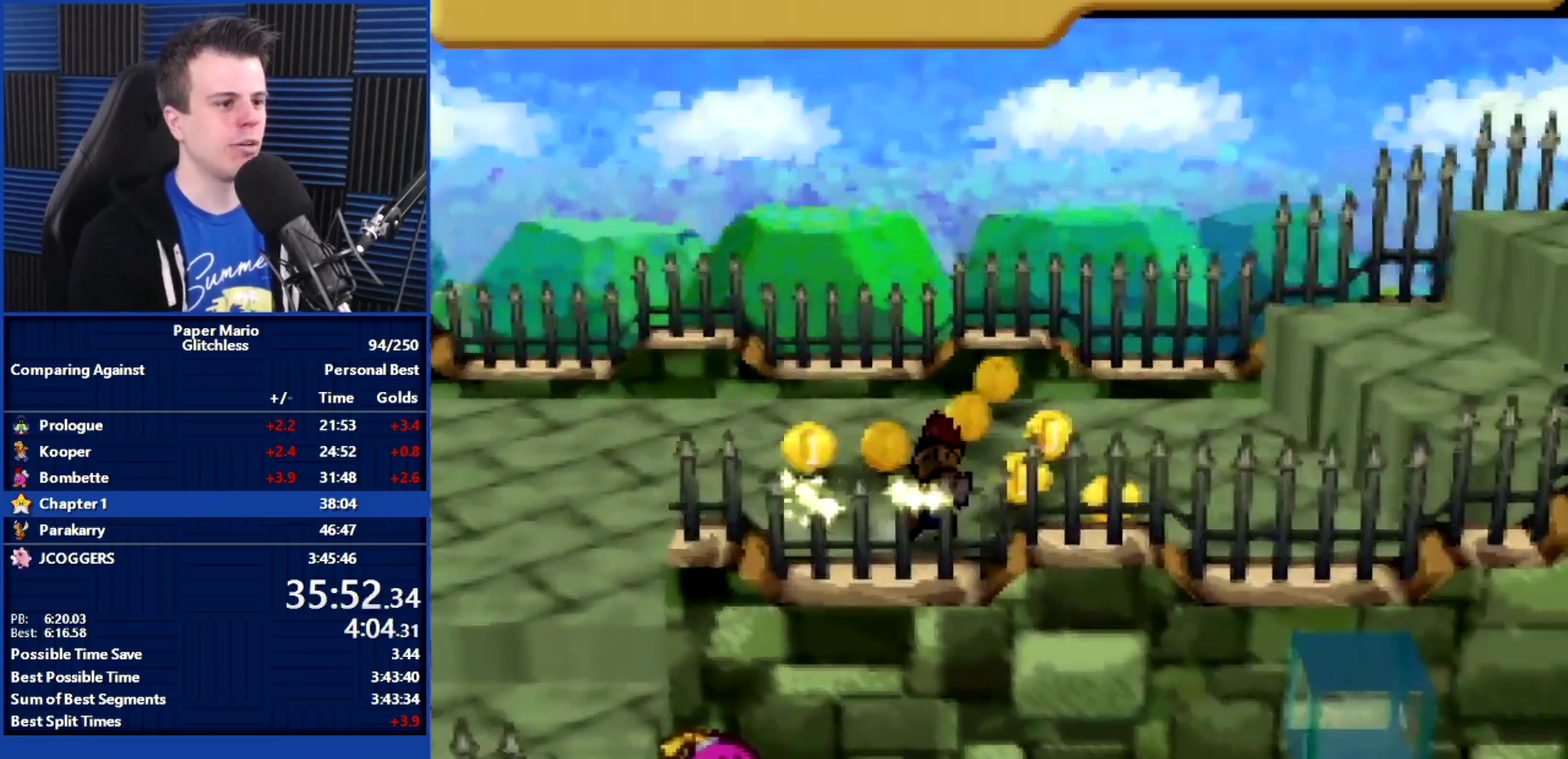
{"dt_ms": 500, "buttons": ["Z"], "left_stick": "up-left", "events": [[67, "left_stick", "up-right"], [167, "left_stick", "up"], [233, "left_stick", "up-left"], [467, "Z", "down"]]}